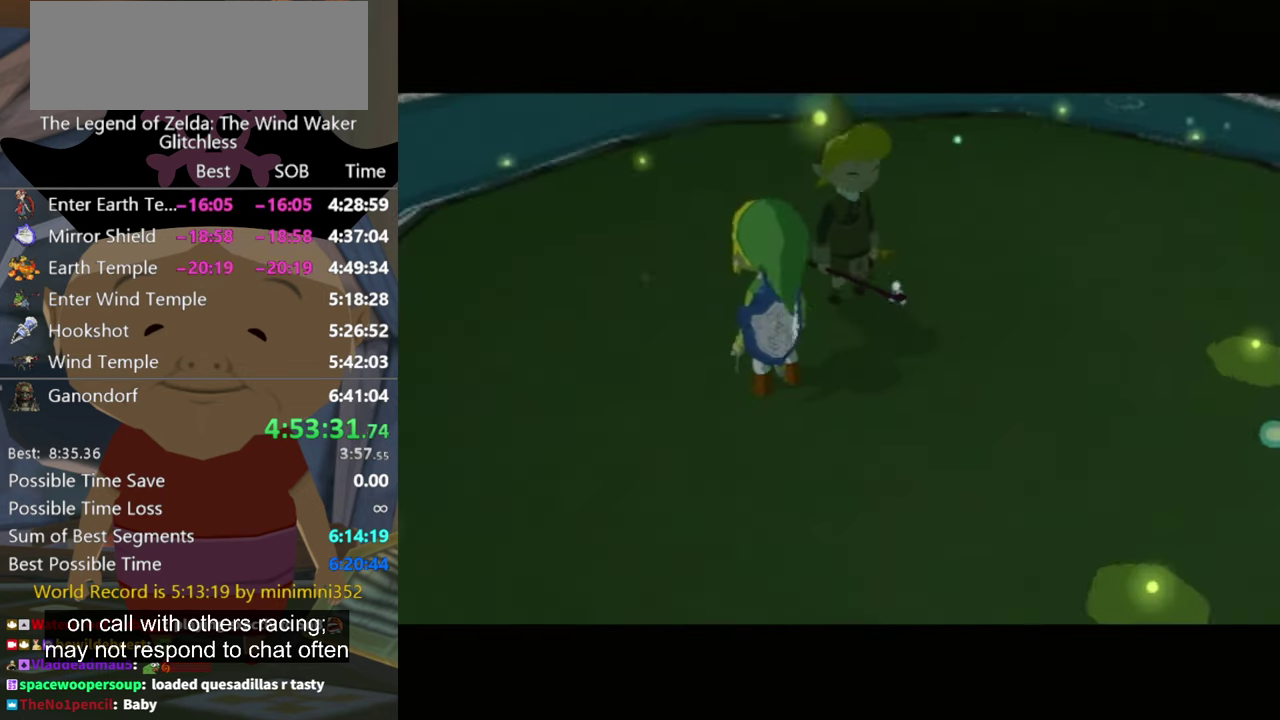
Gameplay with a controller (Nintendo layout); each line is a JSON object with the inputs held at the frame after it. "events" lists button and stick changes between this image and that frame as [ms after this image, input, new state], when the widget could be followed in between. Not read: L3 R3.
{"buttons": ["A", "B"], "left_stick": "center", "right_stick": "center", "events": [[67, "A", "down"], [67, "B", "down"], [167, "A", "up"], [167, "B", "up"], [267, "A", "down"], [334, "A", "up"], [467, "A", "down"], [467, "B", "down"]]}
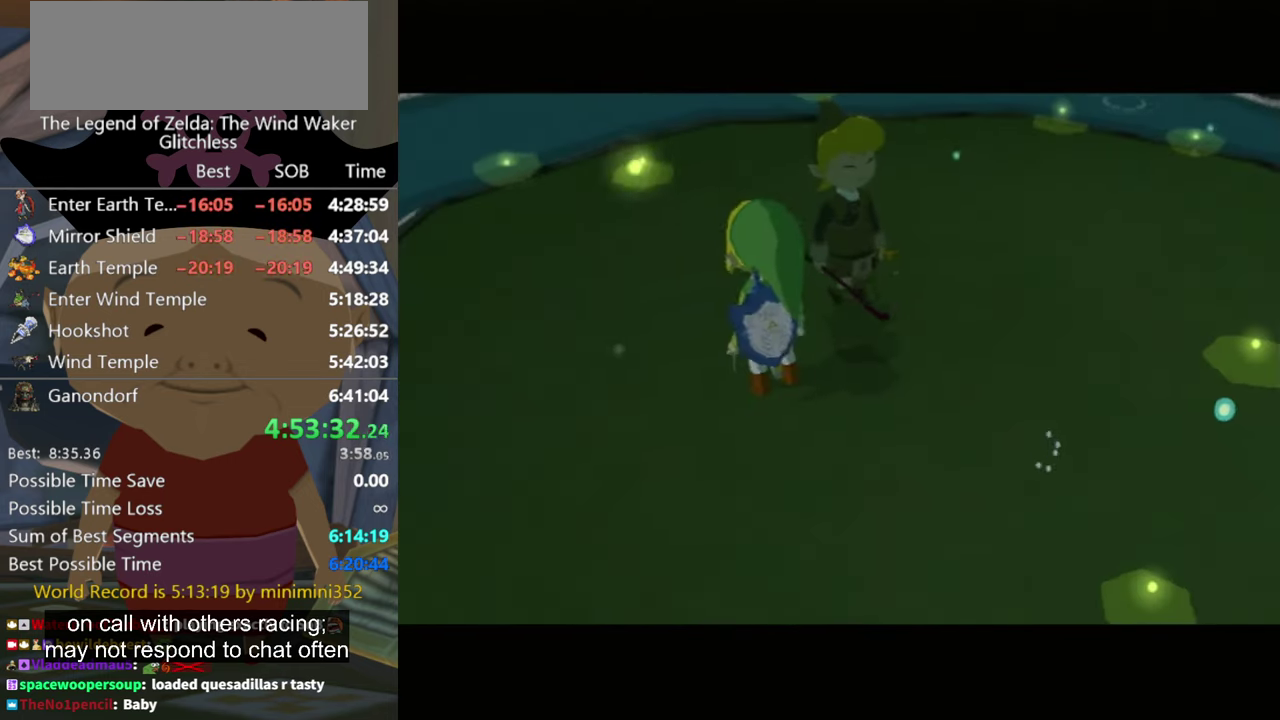
{"buttons": [], "left_stick": "center", "right_stick": "center", "events": [[34, "A", "up"], [34, "B", "up"]]}
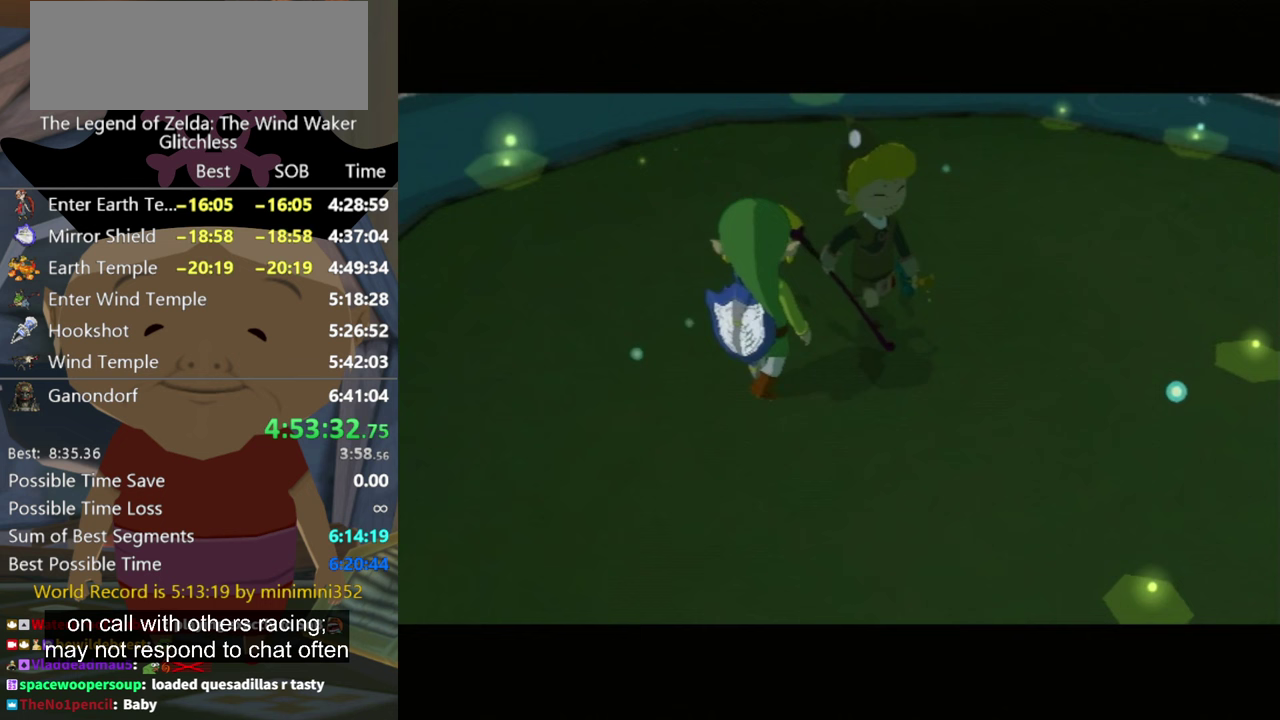
{"buttons": [], "left_stick": "center", "right_stick": "center", "events": []}
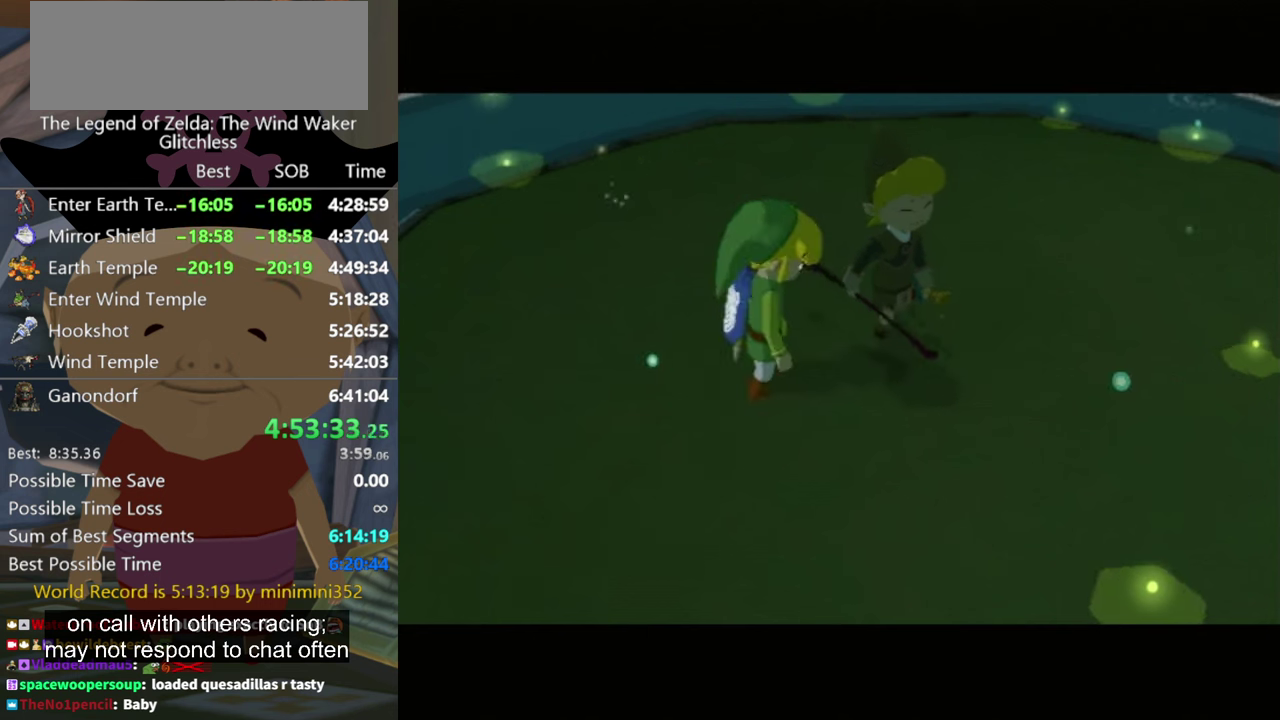
{"buttons": [], "left_stick": "center", "right_stick": "center", "events": [[200, "A", "down"], [267, "A", "up"], [367, "A", "down"], [433, "A", "up"]]}
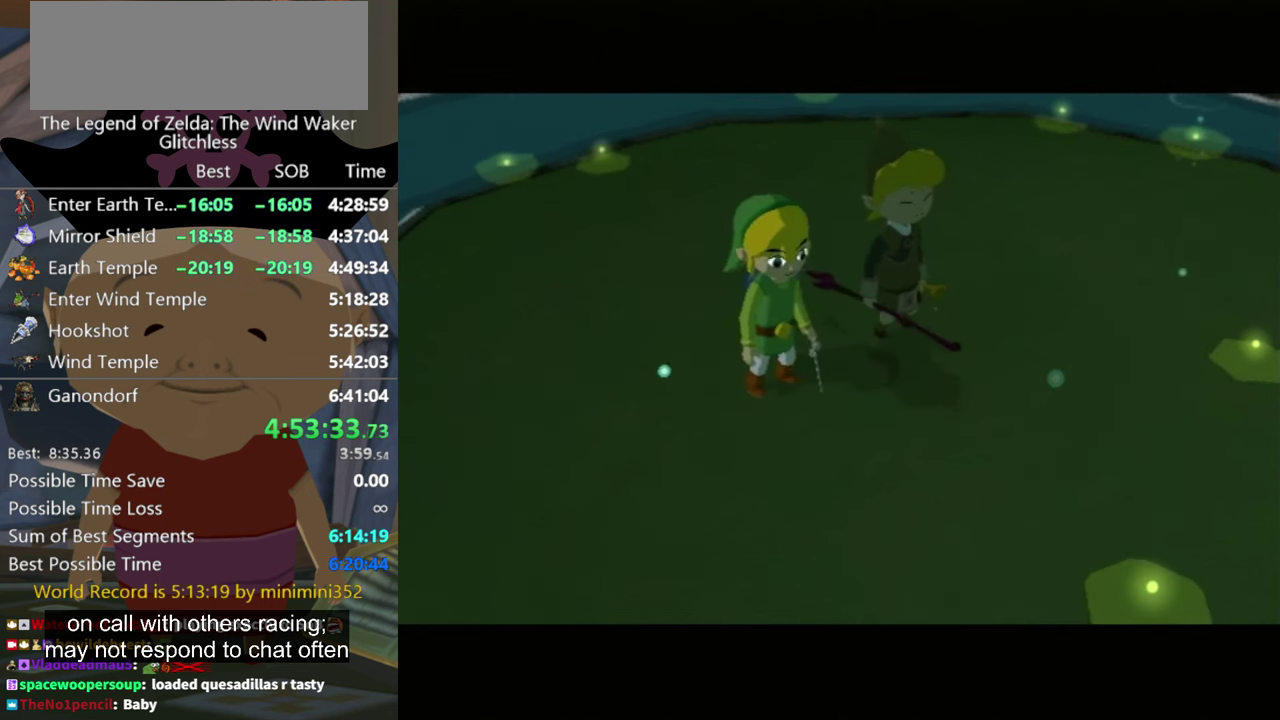
{"buttons": ["A"], "left_stick": "center", "right_stick": "center", "events": [[67, "A", "down"], [167, "A", "up"], [500, "A", "down"]]}
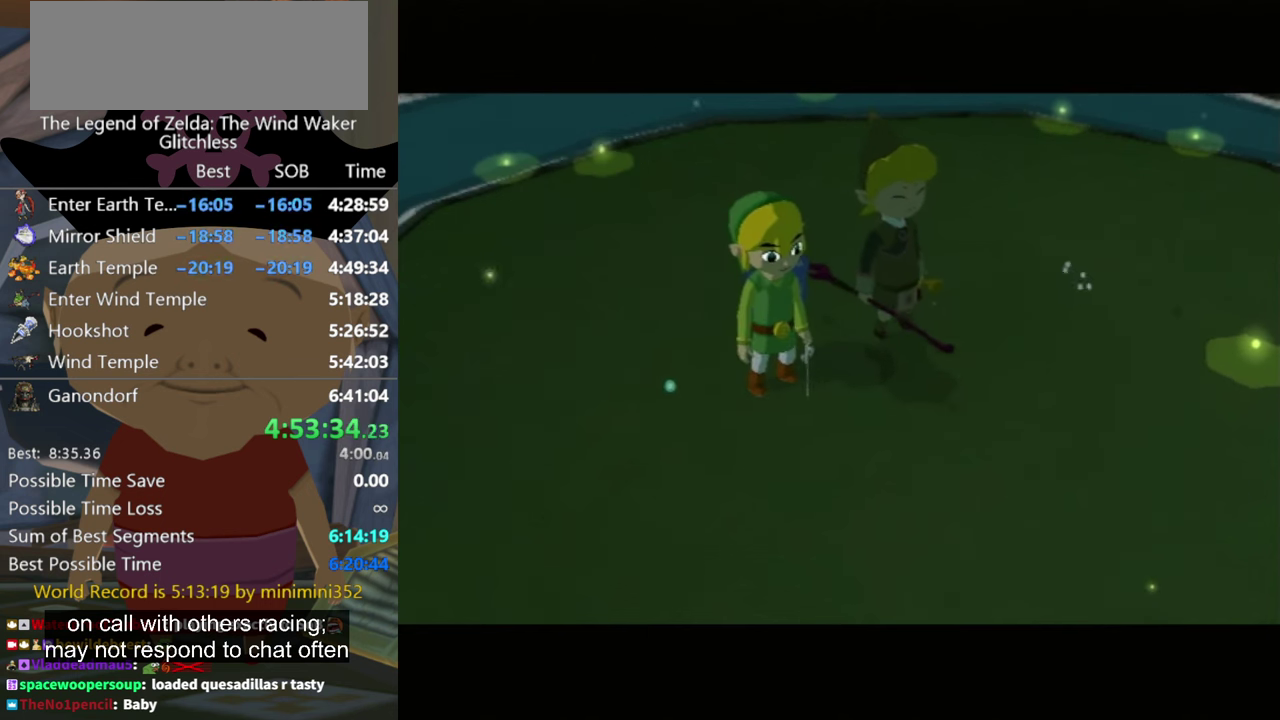
{"buttons": [], "left_stick": "center", "right_stick": "center", "events": [[67, "A", "up"], [333, "A", "down"], [400, "A", "up"]]}
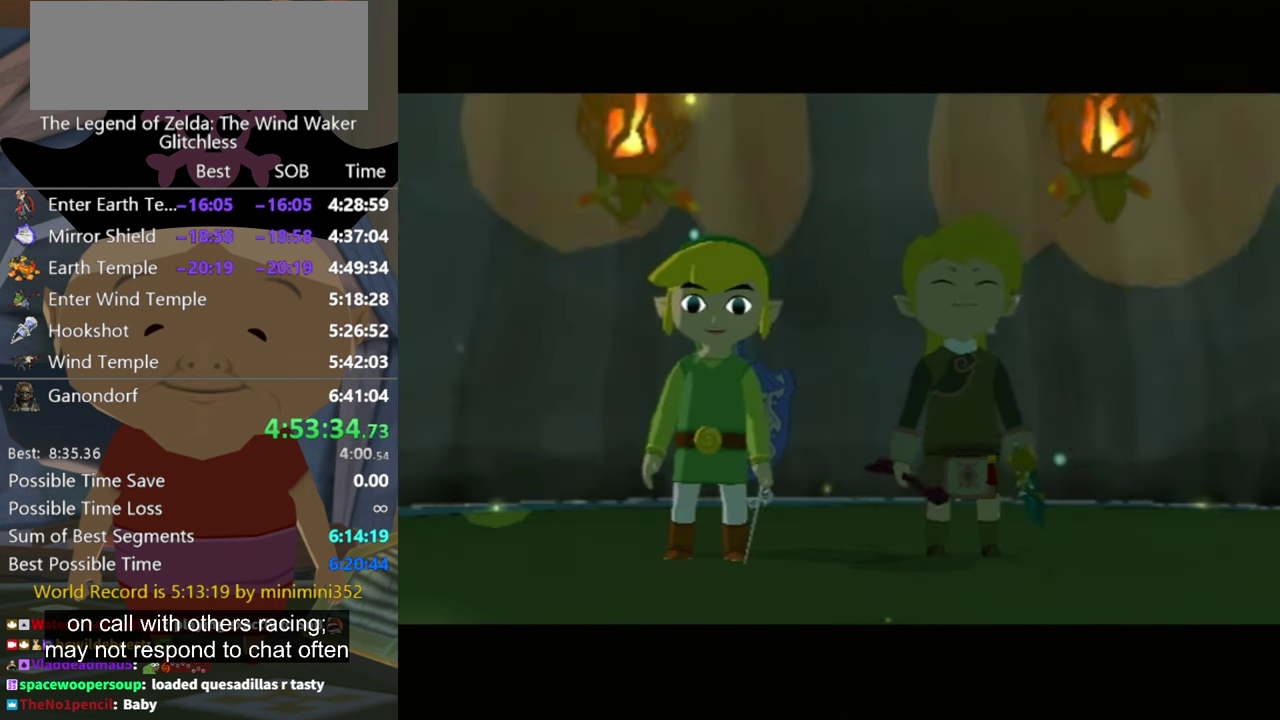
{"buttons": [], "left_stick": "center", "right_stick": "center", "events": [[367, "A", "down"], [433, "A", "up"]]}
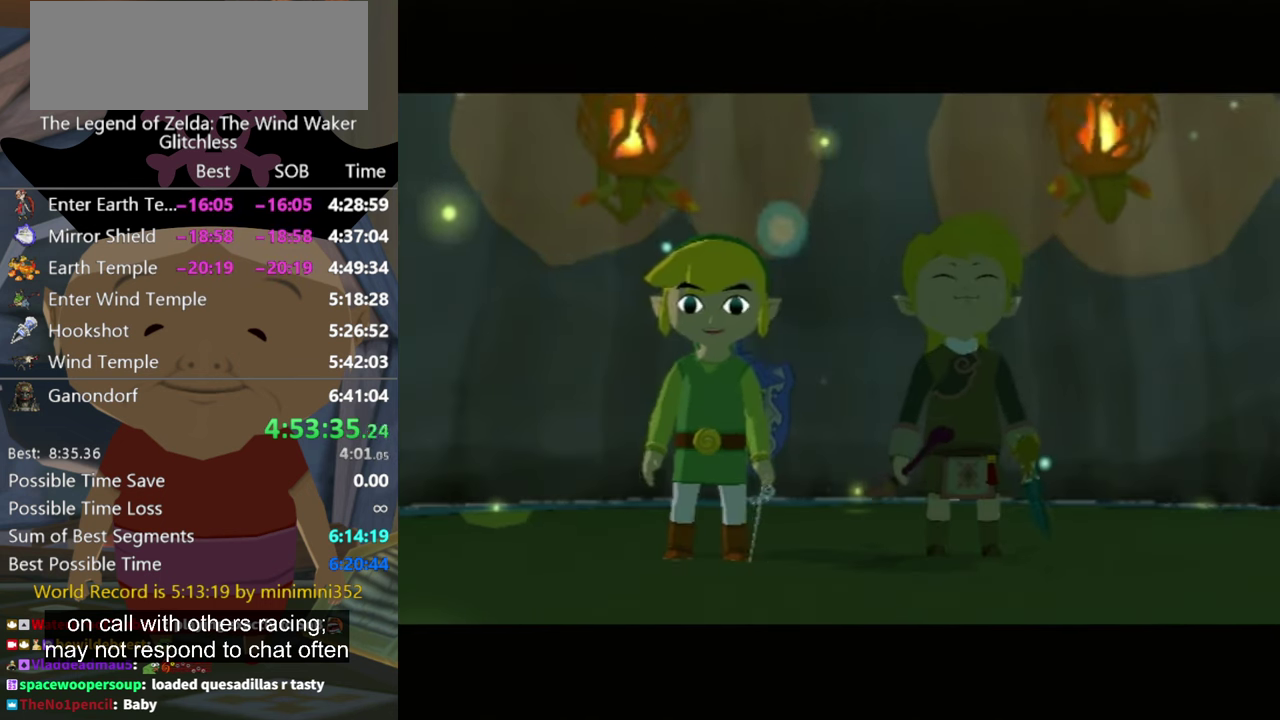
{"buttons": [], "left_stick": "center", "right_stick": "center", "events": [[33, "A", "down"], [33, "B", "down"], [100, "A", "up"], [100, "B", "up"], [200, "A", "down"], [200, "B", "down"], [267, "A", "up"], [267, "B", "up"], [367, "A", "down"], [367, "B", "down"], [433, "B", "up"], [467, "A", "up"]]}
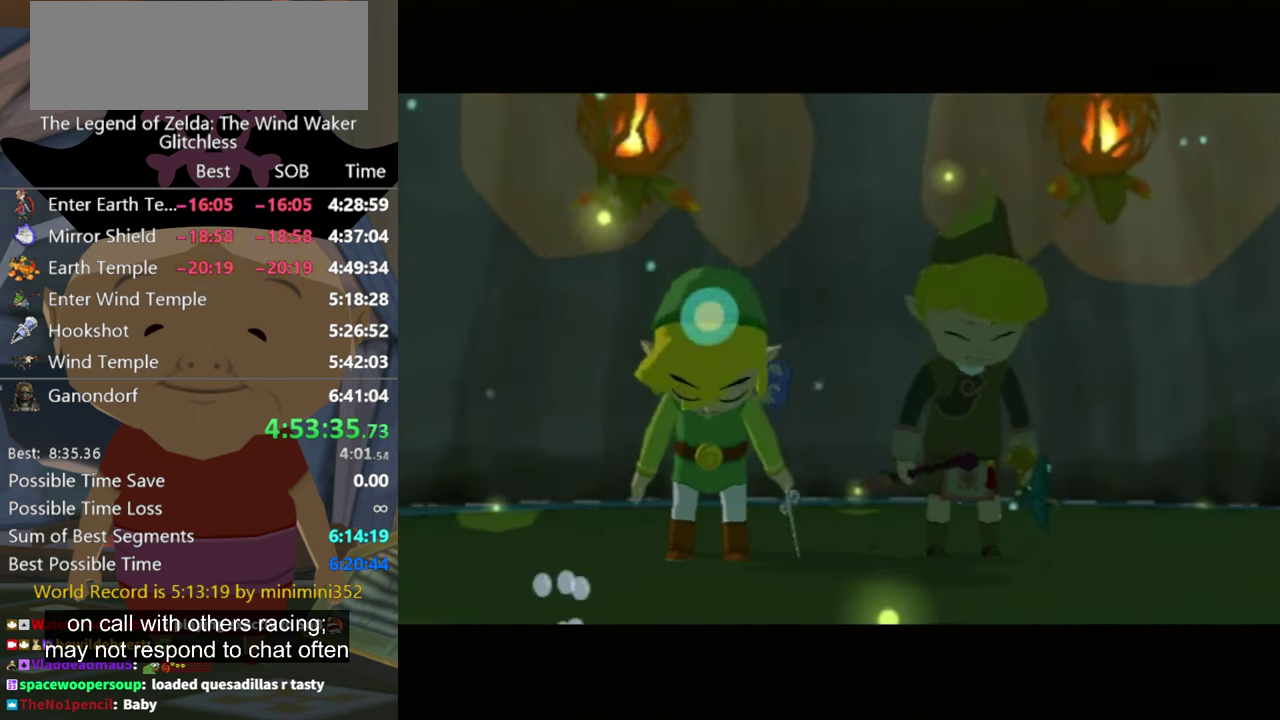
{"buttons": [], "left_stick": "center", "right_stick": "center", "events": [[33, "A", "down"], [33, "B", "down"], [100, "A", "up"], [100, "B", "up"], [167, "A", "down"], [233, "A", "up"]]}
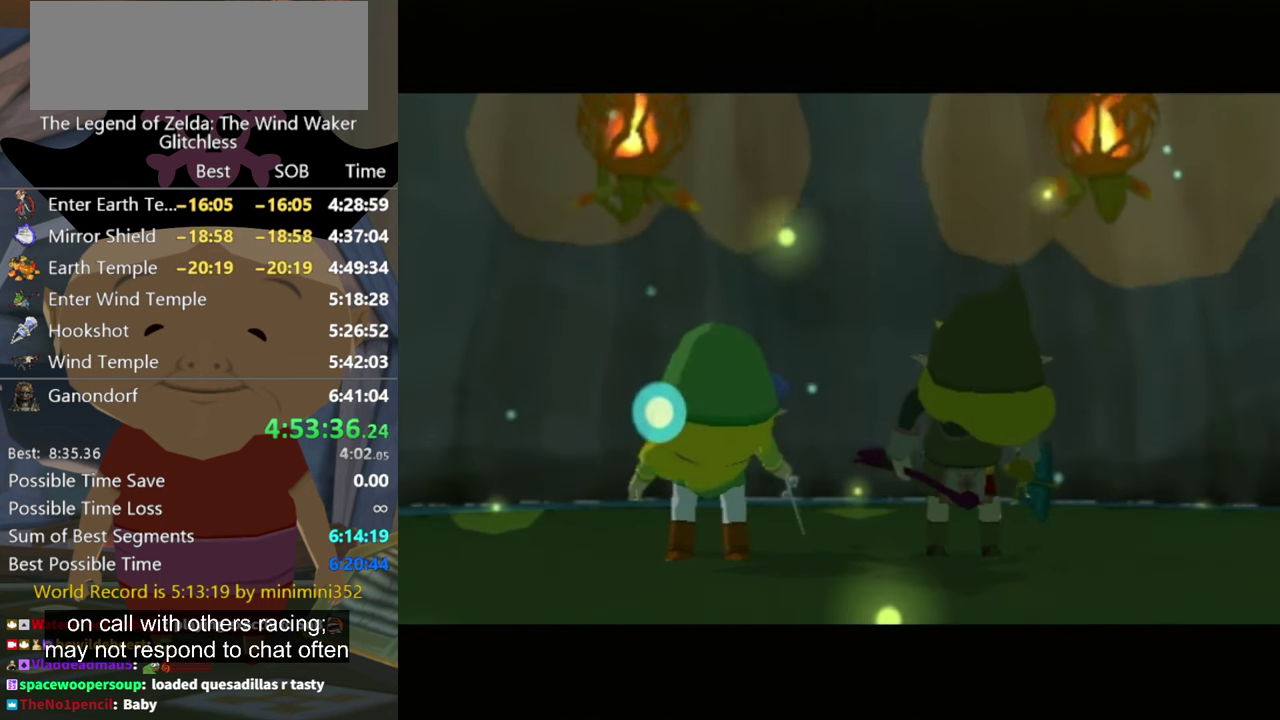
{"buttons": [], "left_stick": "center", "right_stick": "center", "events": []}
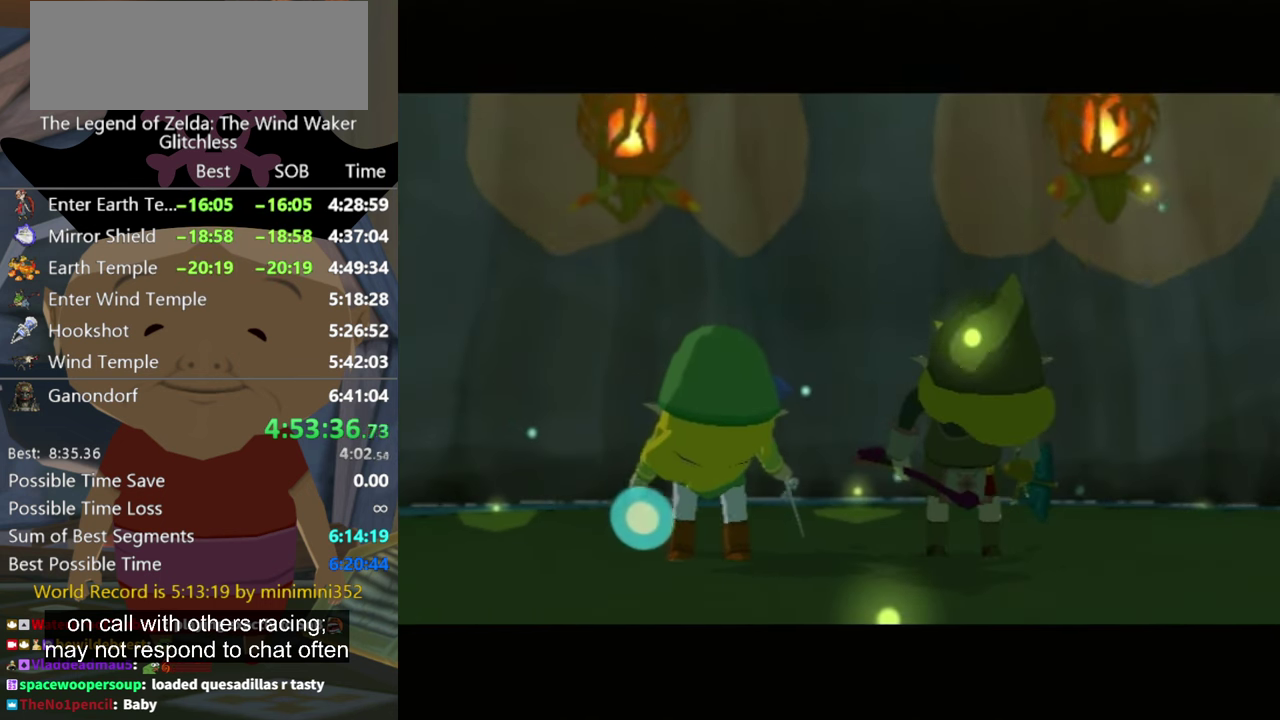
{"buttons": [], "left_stick": "center", "right_stick": "center", "events": []}
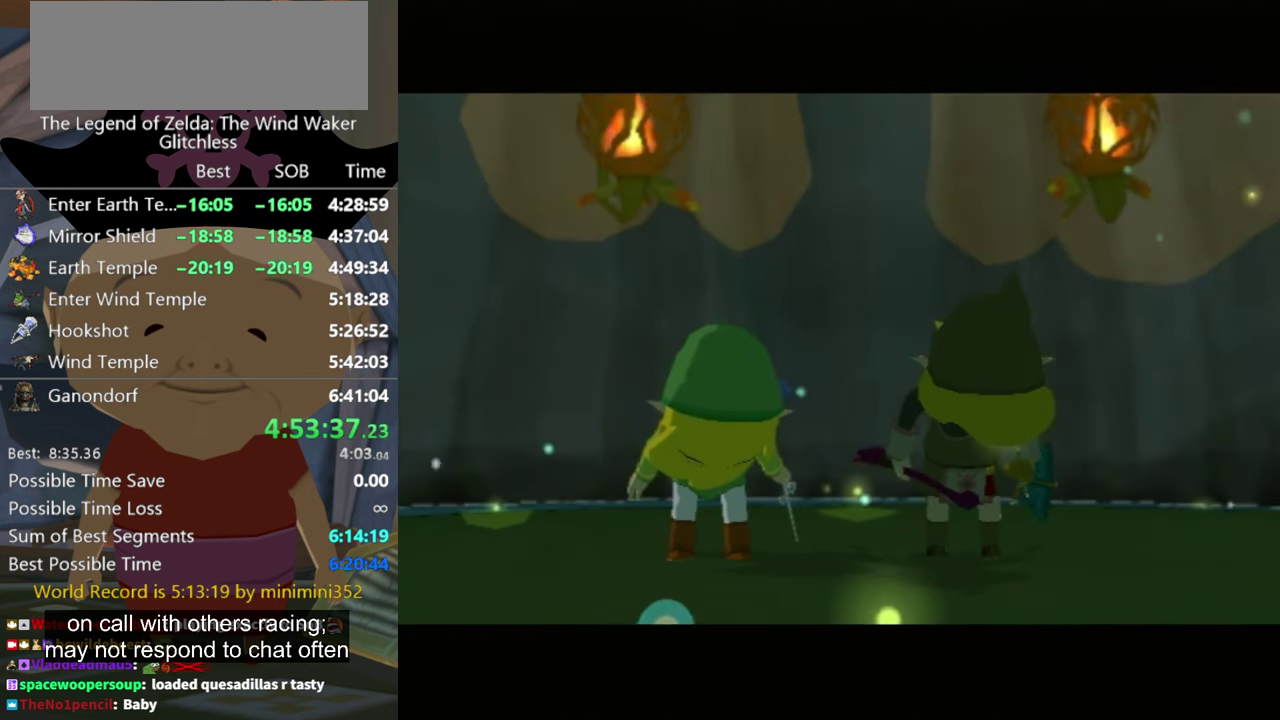
{"buttons": [], "left_stick": "center", "right_stick": "center", "events": []}
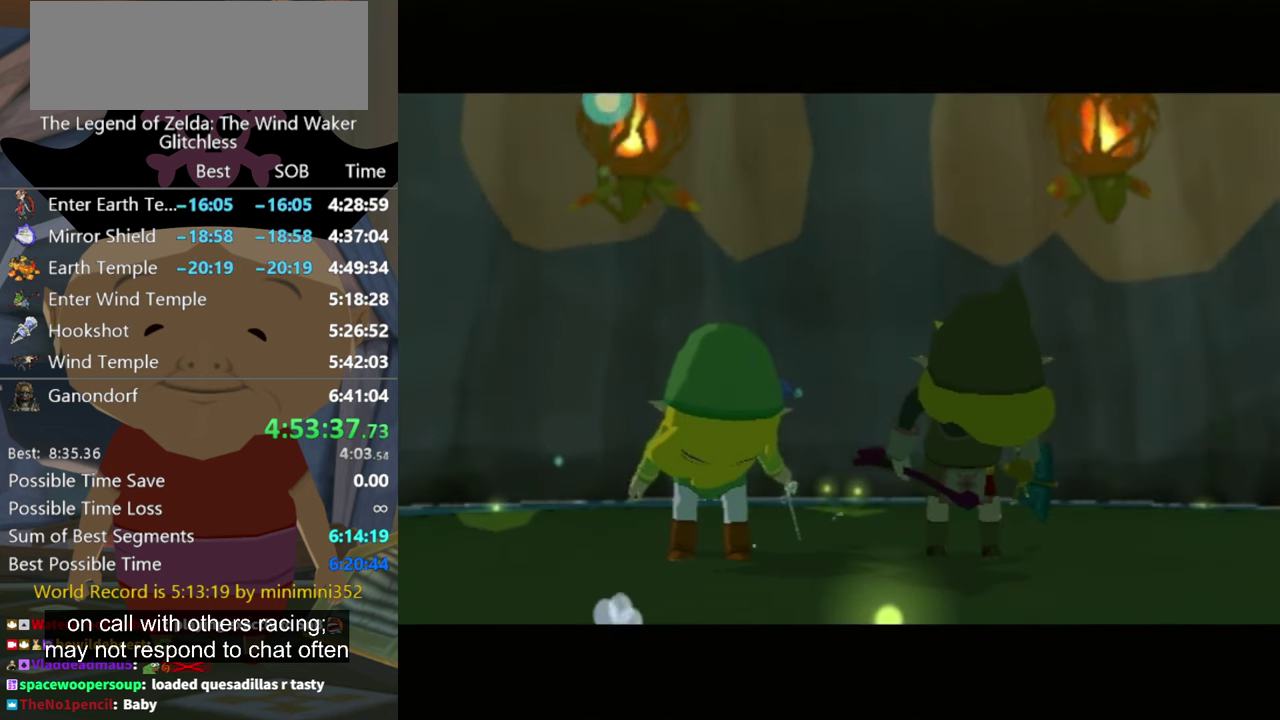
{"buttons": [], "left_stick": "center", "right_stick": "center", "events": []}
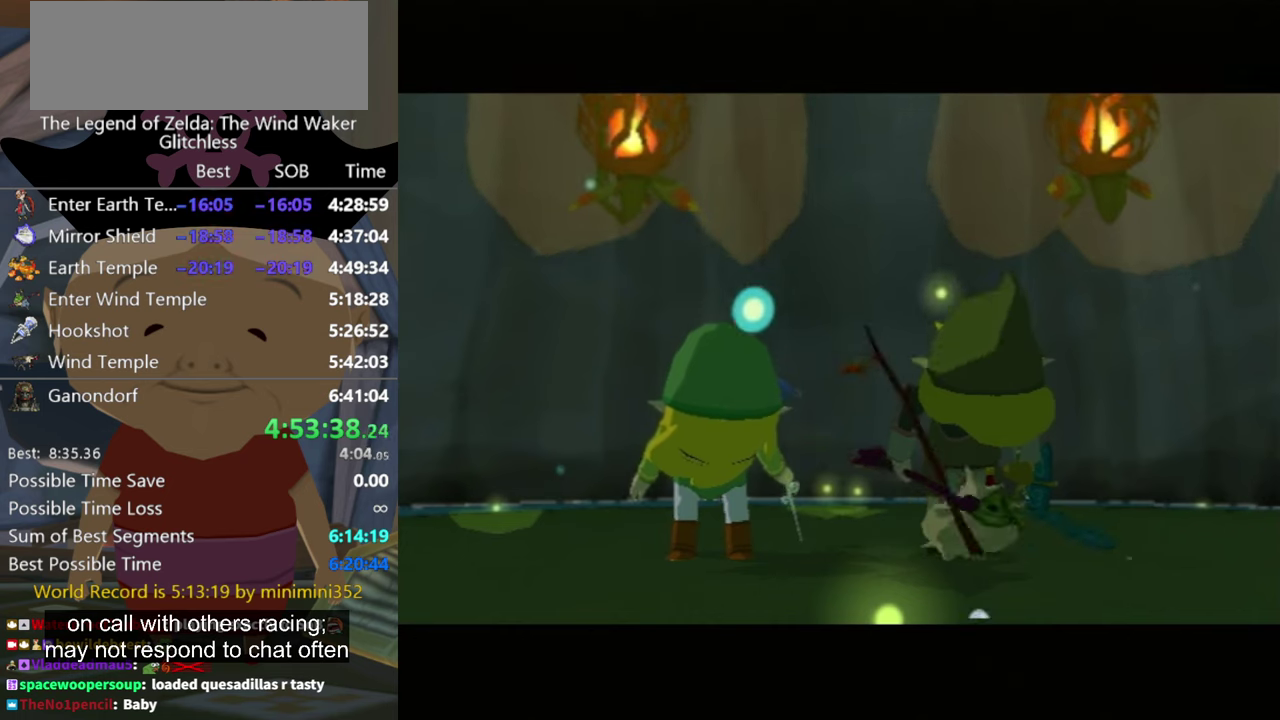
{"buttons": ["A"], "left_stick": "center", "right_stick": "center", "events": [[466, "A", "down"]]}
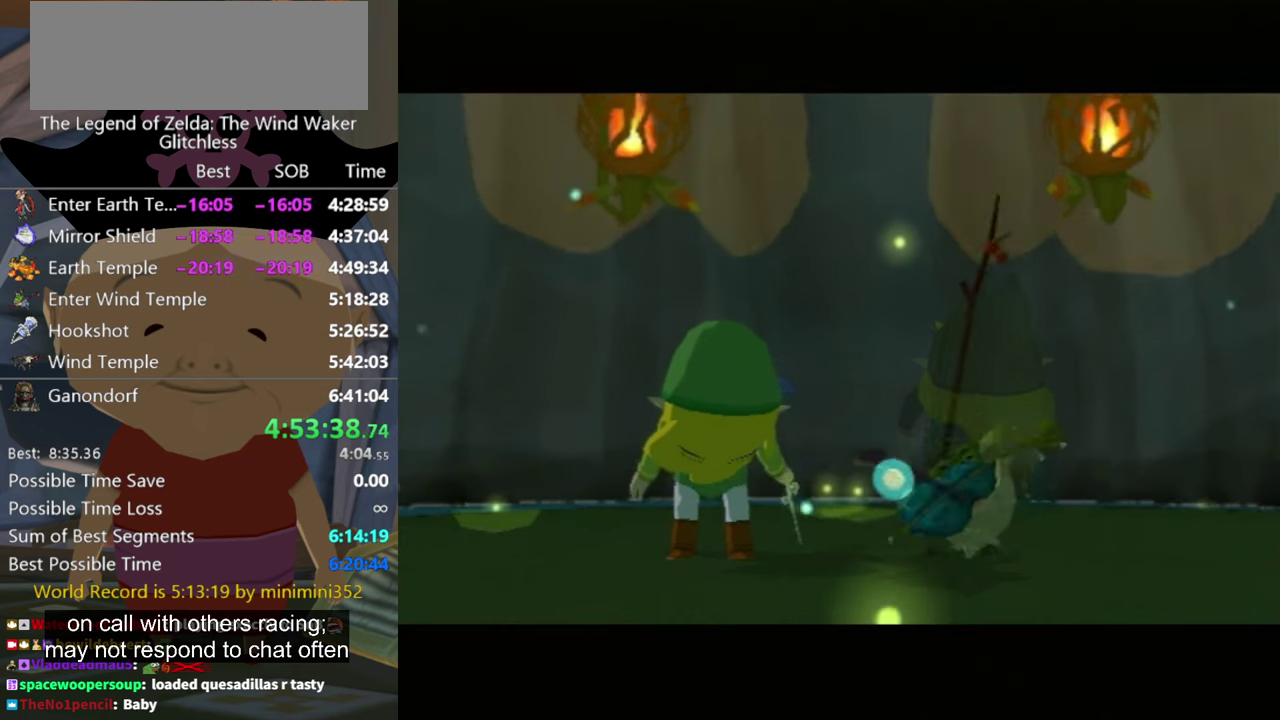
{"buttons": ["A"], "left_stick": "center", "right_stick": "center", "events": [[33, "A", "up"], [100, "B", "down"], [133, "A", "down"], [166, "B", "up"], [200, "A", "up"], [266, "B", "down"], [333, "B", "up"], [433, "B", "down"], [466, "A", "down"], [500, "B", "up"]]}
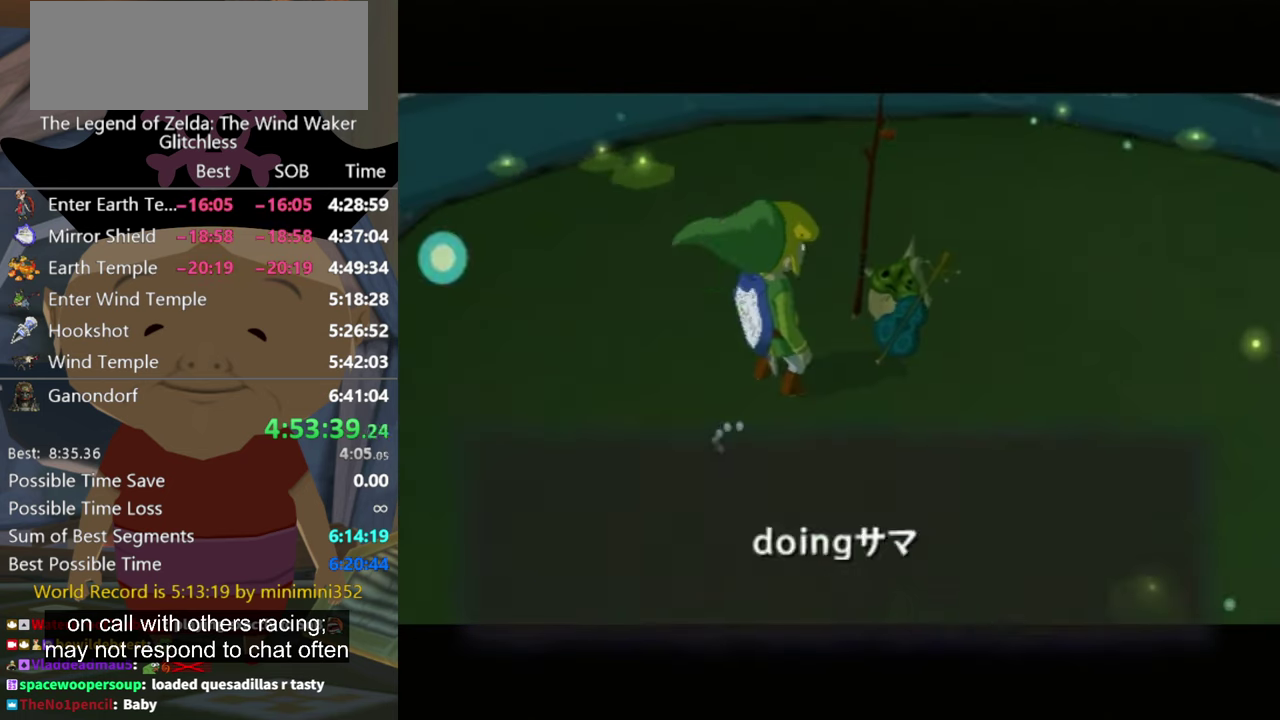
{"buttons": ["A"], "left_stick": "center", "right_stick": "center", "events": [[66, "A", "up"], [66, "B", "down"], [133, "B", "up"], [166, "A", "down"], [233, "A", "up"], [400, "B", "down"], [433, "A", "down"], [466, "B", "up"]]}
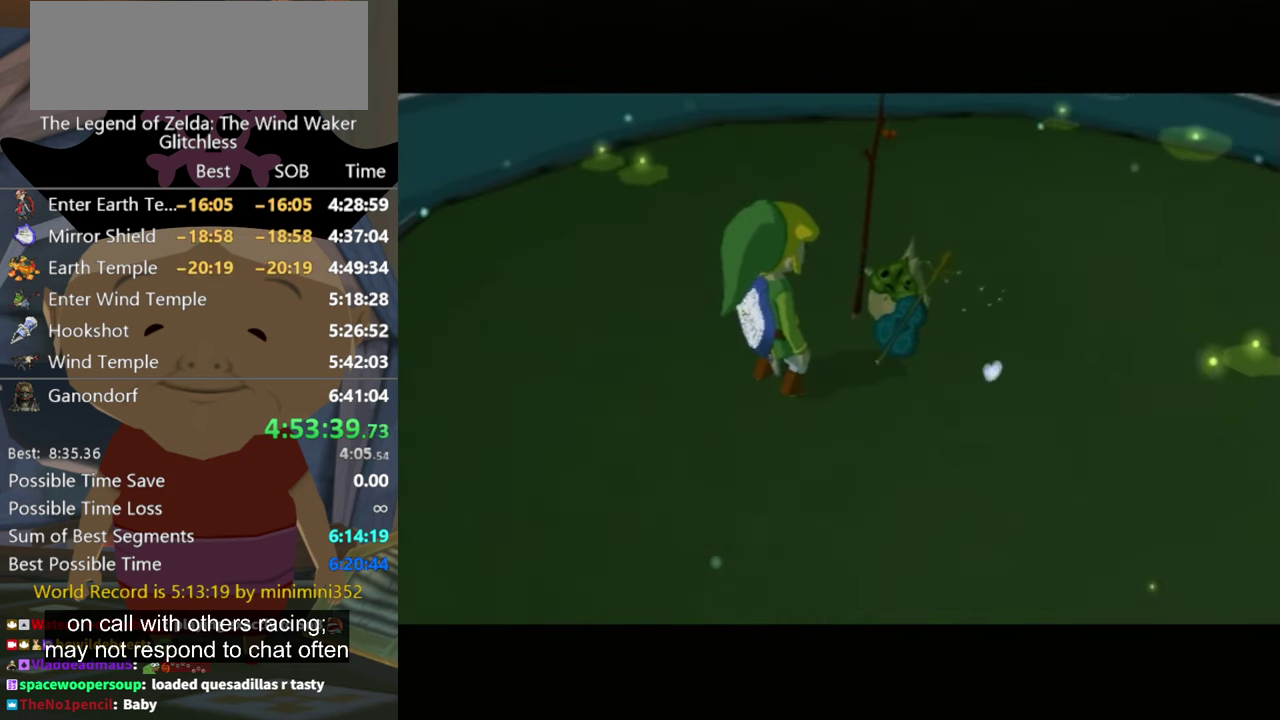
{"buttons": ["A"], "left_stick": "center", "right_stick": "center", "events": [[33, "A", "up"], [100, "A", "down"], [166, "B", "down"], [200, "A", "up"], [233, "B", "up"], [300, "A", "down"], [366, "A", "up"], [433, "A", "down"]]}
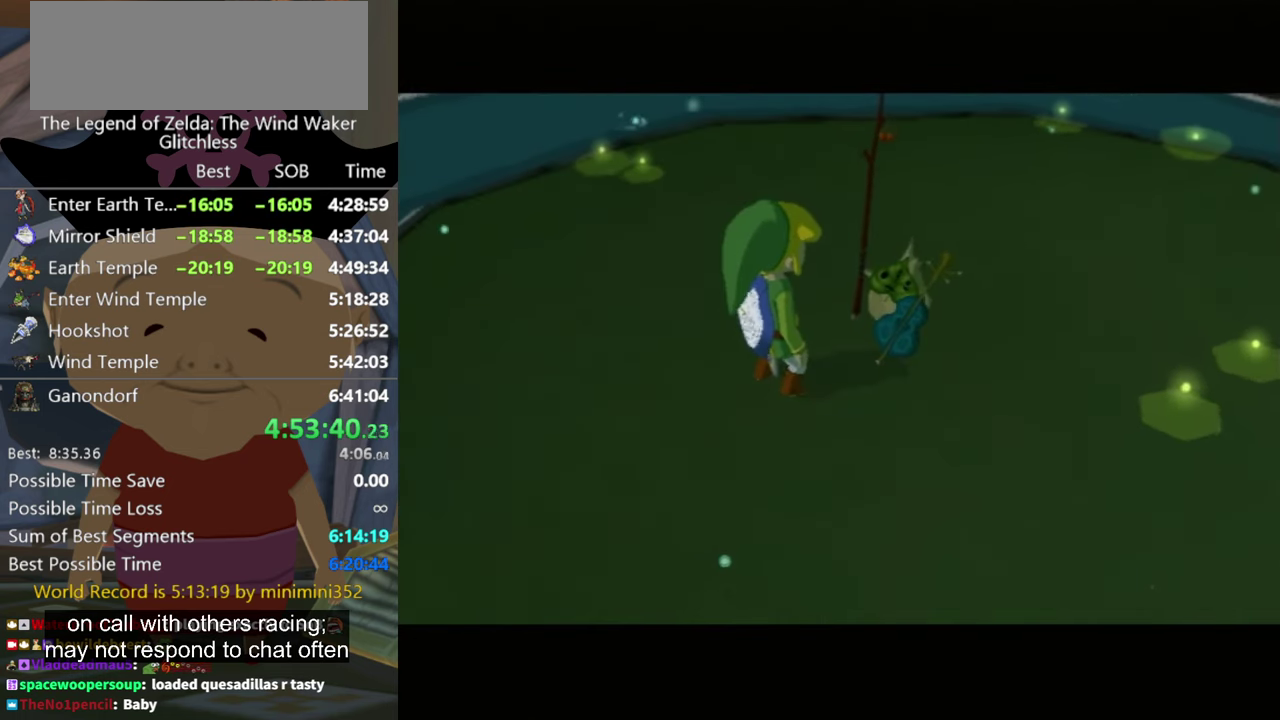
{"buttons": ["A", "B"], "left_stick": "center", "right_stick": "center", "events": [[33, "A", "up"], [133, "A", "down"], [200, "A", "up"], [266, "A", "down"], [366, "A", "up"], [433, "A", "down"], [466, "B", "down"]]}